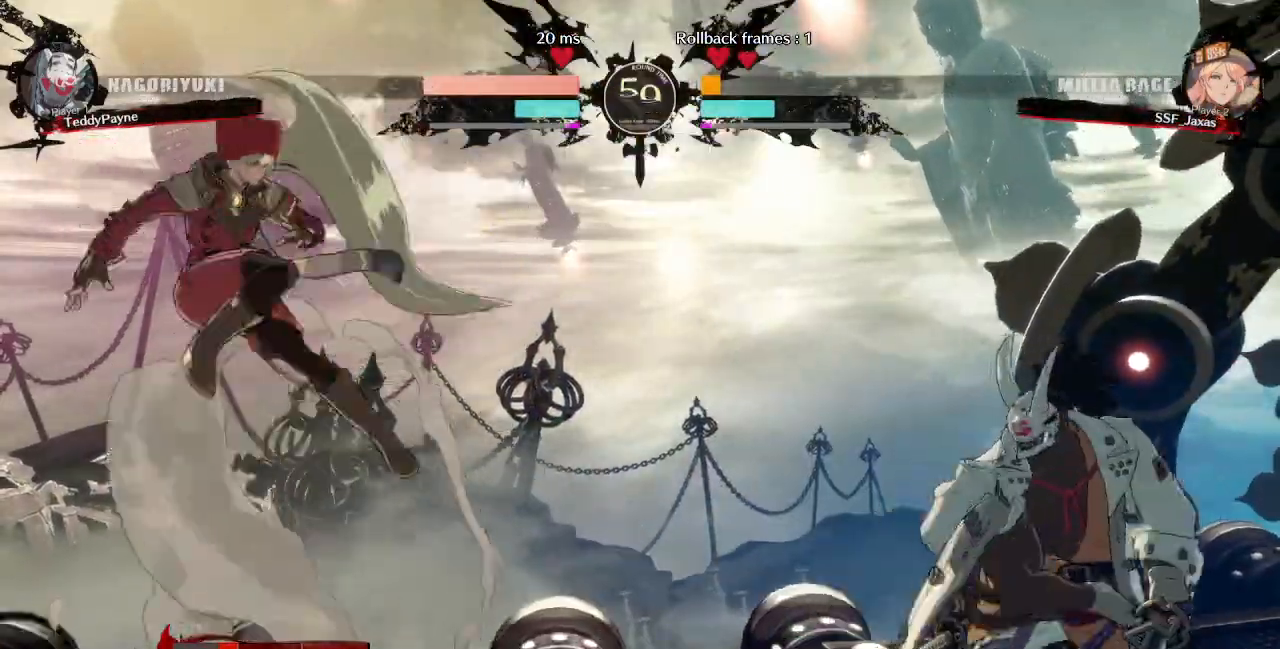
Gameplay with a controller (arcade stick); each line is a JSON object with the inputs held at the frame after it (dt_ms = milliseconds from this image to that frame). "events" lists button and stick changes between this image and that frame as [ms after this image, input, new state], when the widget could be followed in between. Not read: L3 R3 START other_buttons.
{"dt_ms": 1000, "buttons": ["DPAD_LEFT"]}
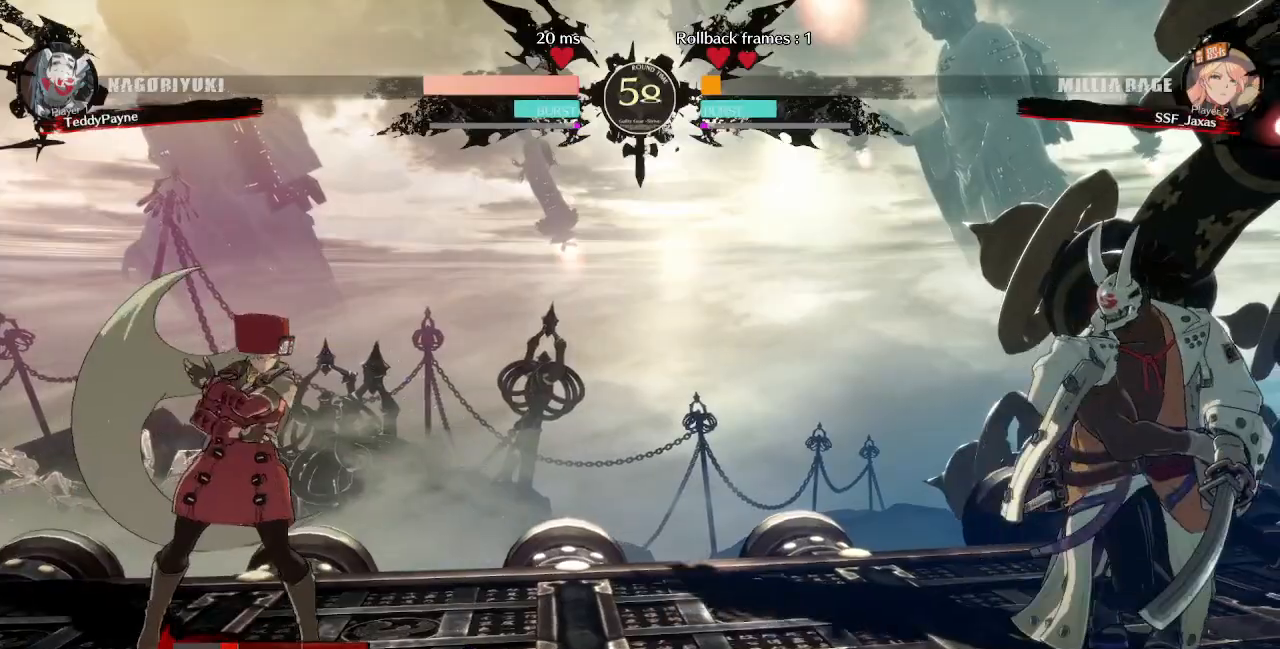
{"dt_ms": 500, "buttons": ["L1"], "events": [[200, "DPAD_LEFT", "up"], [217, "DPAD_RIGHT", "down"], [350, "DPAD_RIGHT", "up"], [383, "L1", "down"]]}
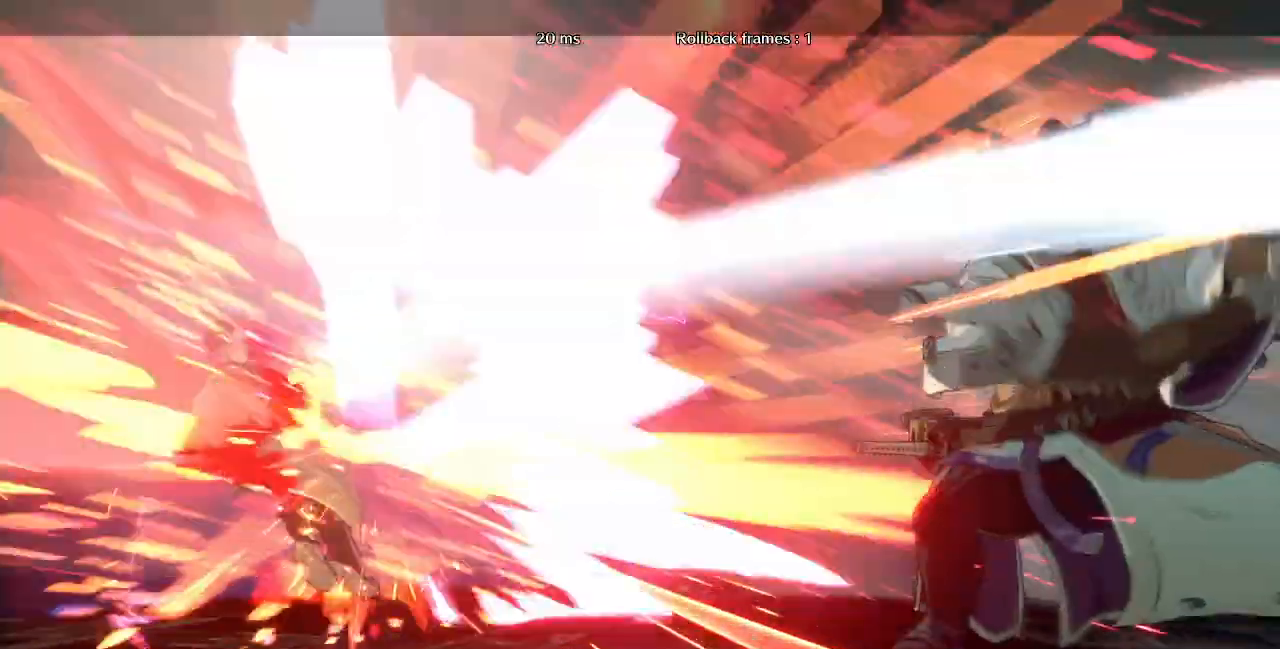
{"dt_ms": 500, "buttons": ["DPAD_LEFT"], "events": [[17, "L1", "up"], [33, "DPAD_DOWN", "down"], [83, "DPAD_RIGHT", "down"], [133, "DPAD_DOWN", "up"], [133, "TRIANGLE", "down"], [183, "TRIANGLE", "up"], [217, "DPAD_RIGHT", "up"], [283, "DPAD_LEFT", "down"]]}
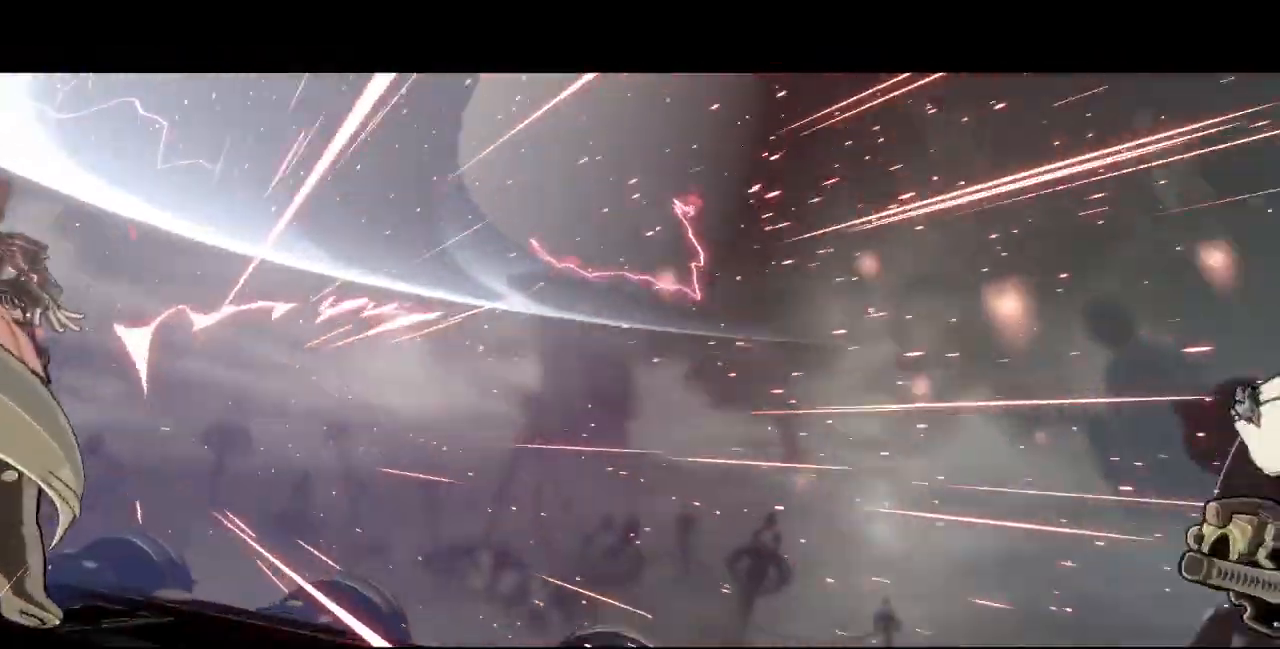
{"dt_ms": 500, "buttons": ["DPAD_LEFT"], "events": []}
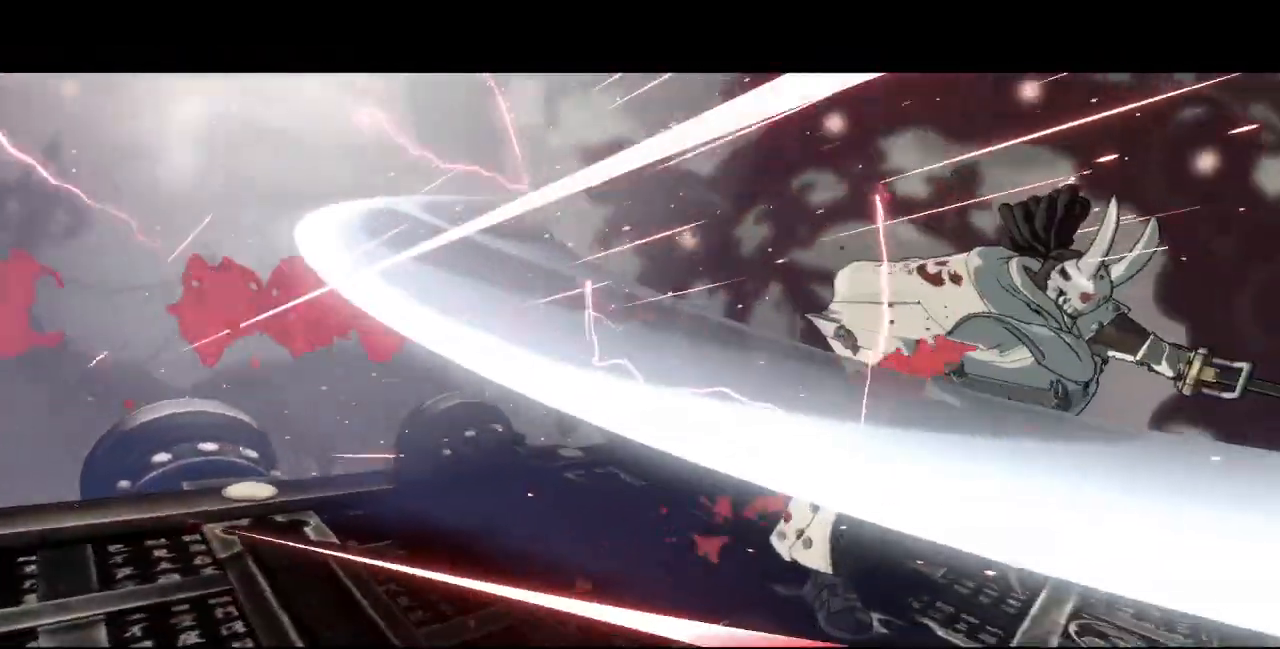
{"dt_ms": 1000, "buttons": []}
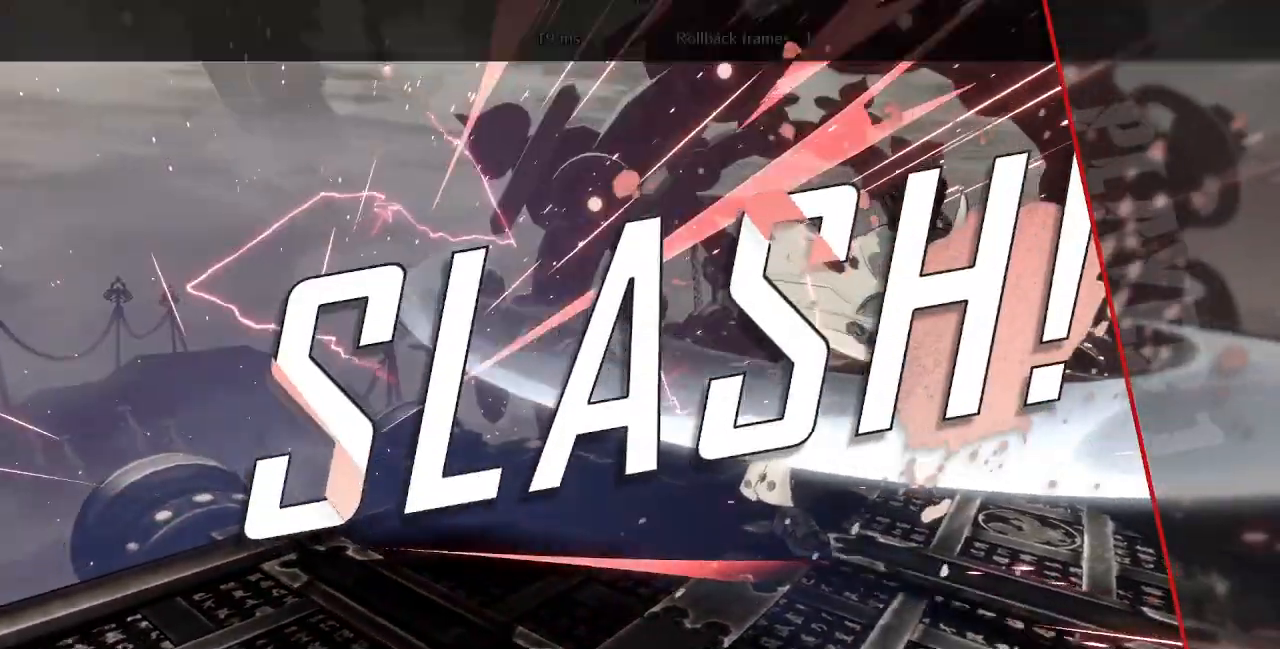
{"dt_ms": 500, "buttons": [], "events": [[183, "CROSS", "down"], [267, "CROSS", "up"]]}
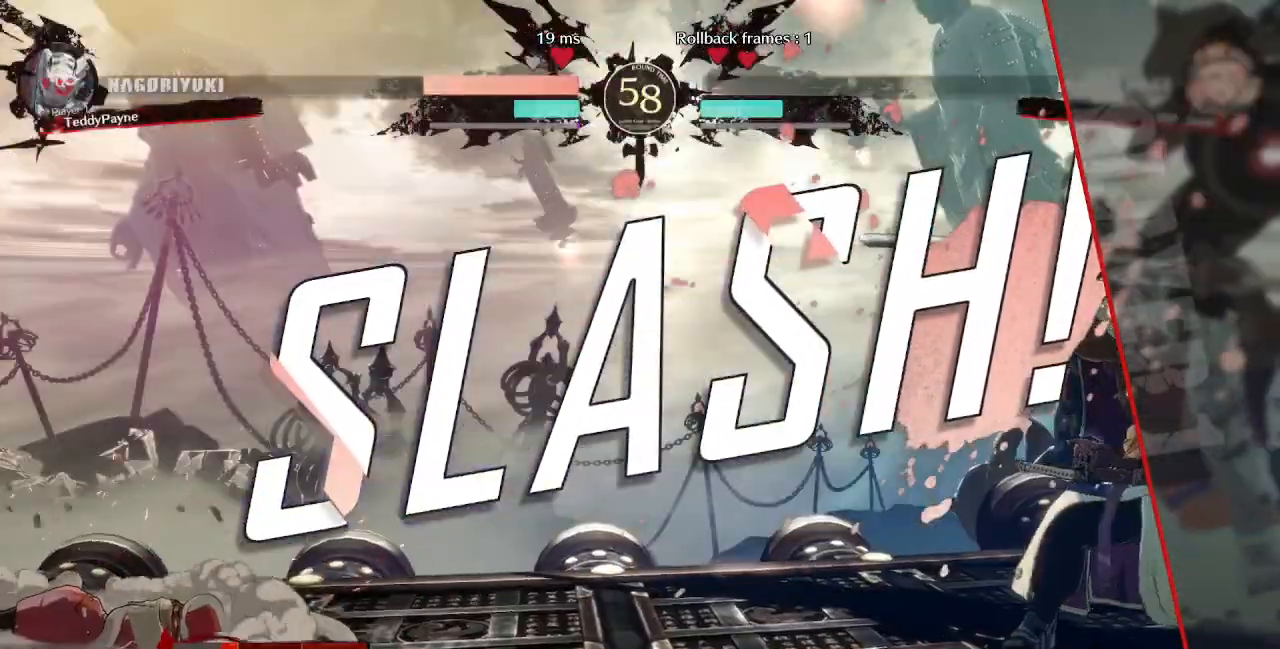
{"dt_ms": 500, "buttons": [], "events": [[17, "CROSS", "down"], [117, "CROSS", "up"]]}
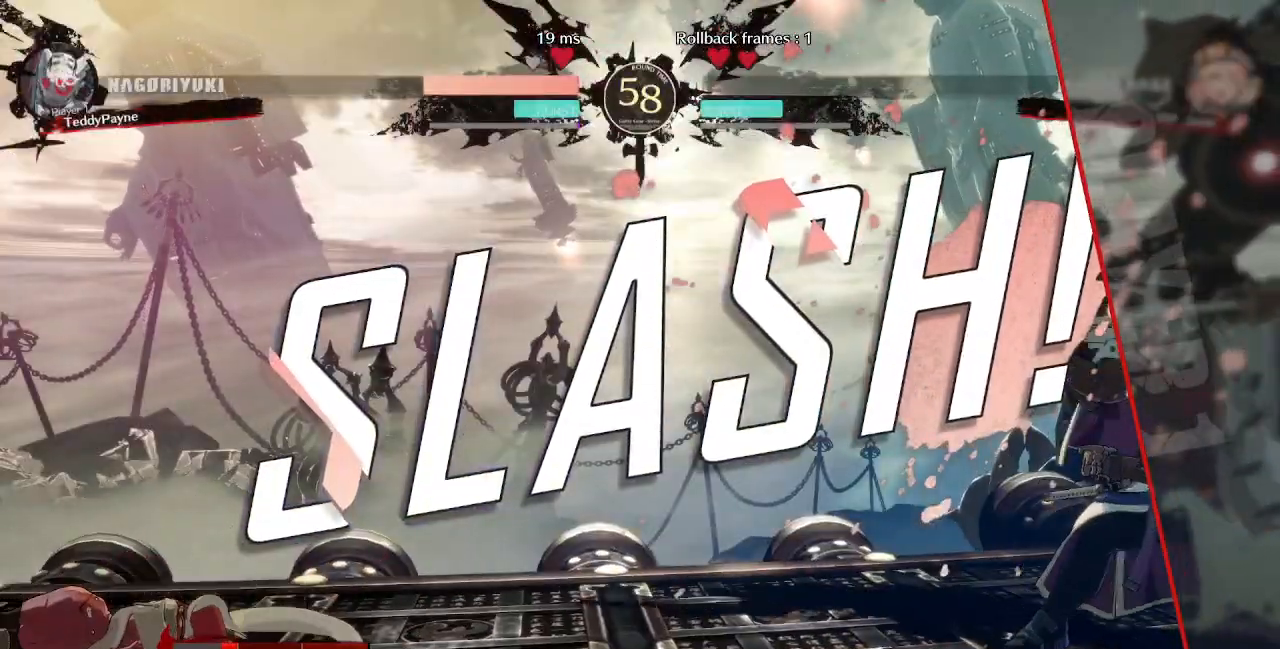
{"dt_ms": 500, "buttons": [], "events": []}
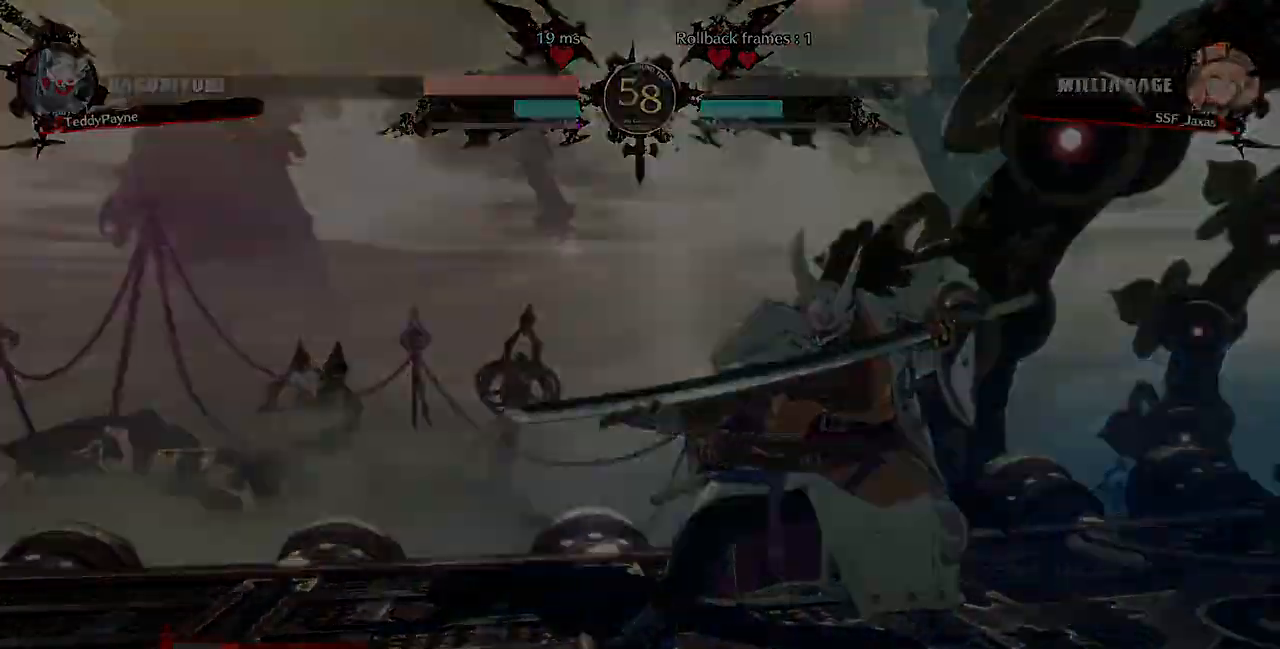
{"dt_ms": 500, "buttons": ["DPAD_DOWN"], "events": [[367, "DPAD_LEFT", "down"], [400, "DPAD_DOWN", "down"], [450, "DPAD_LEFT", "up"]]}
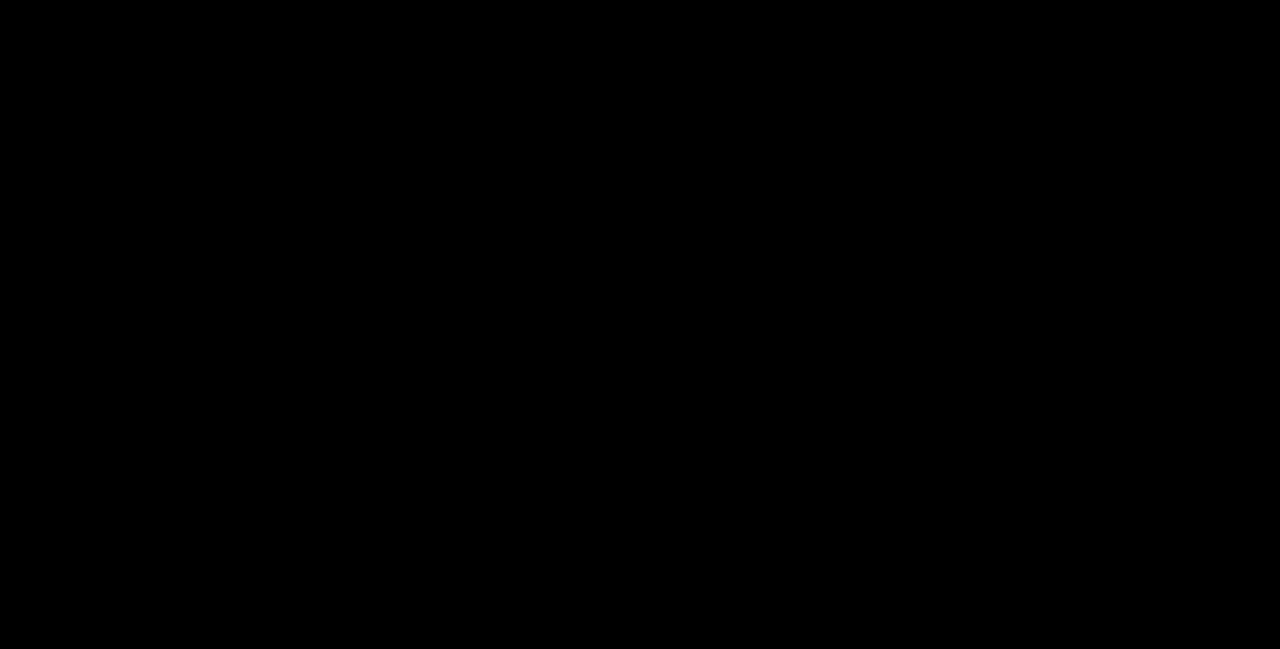
{"dt_ms": 500, "buttons": [], "events": [[17, "DPAD_DOWN", "up"]]}
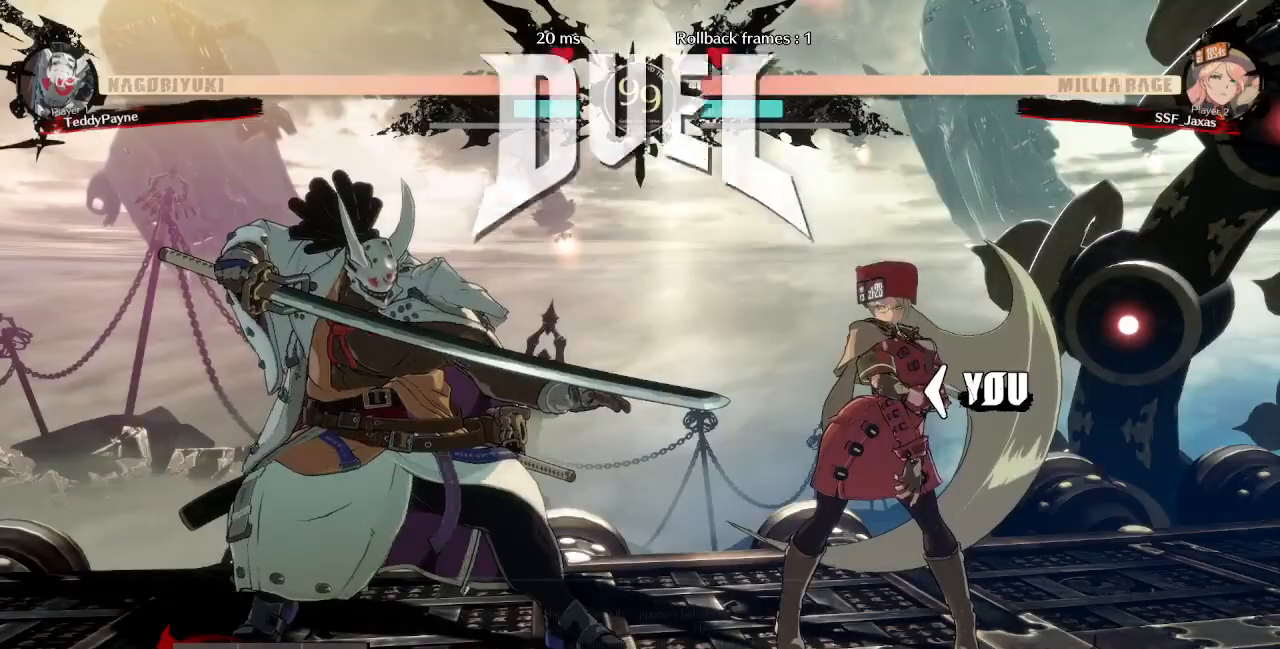
{"dt_ms": 500, "buttons": [], "events": []}
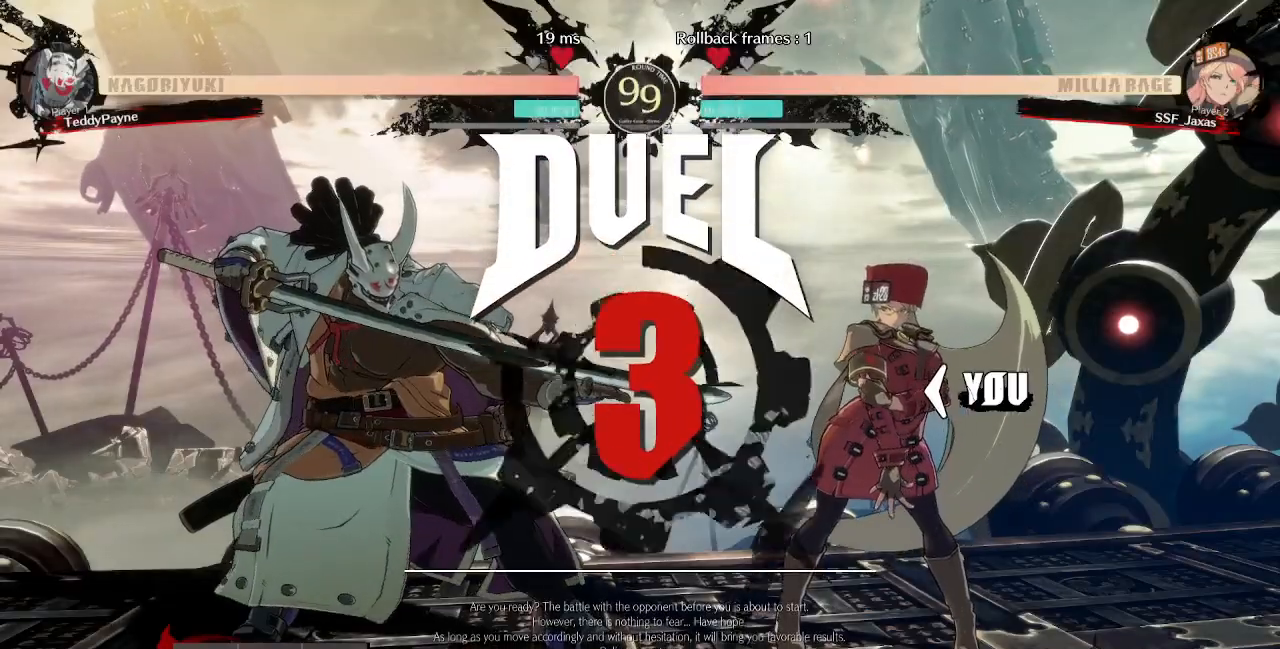
{"dt_ms": 500, "buttons": [], "events": [[100, "CROSS", "down"], [183, "CROSS", "up"], [317, "DPAD_LEFT", "down"], [400, "DPAD_LEFT", "up"], [417, "DPAD_DOWN", "down"], [467, "DPAD_DOWN", "up"]]}
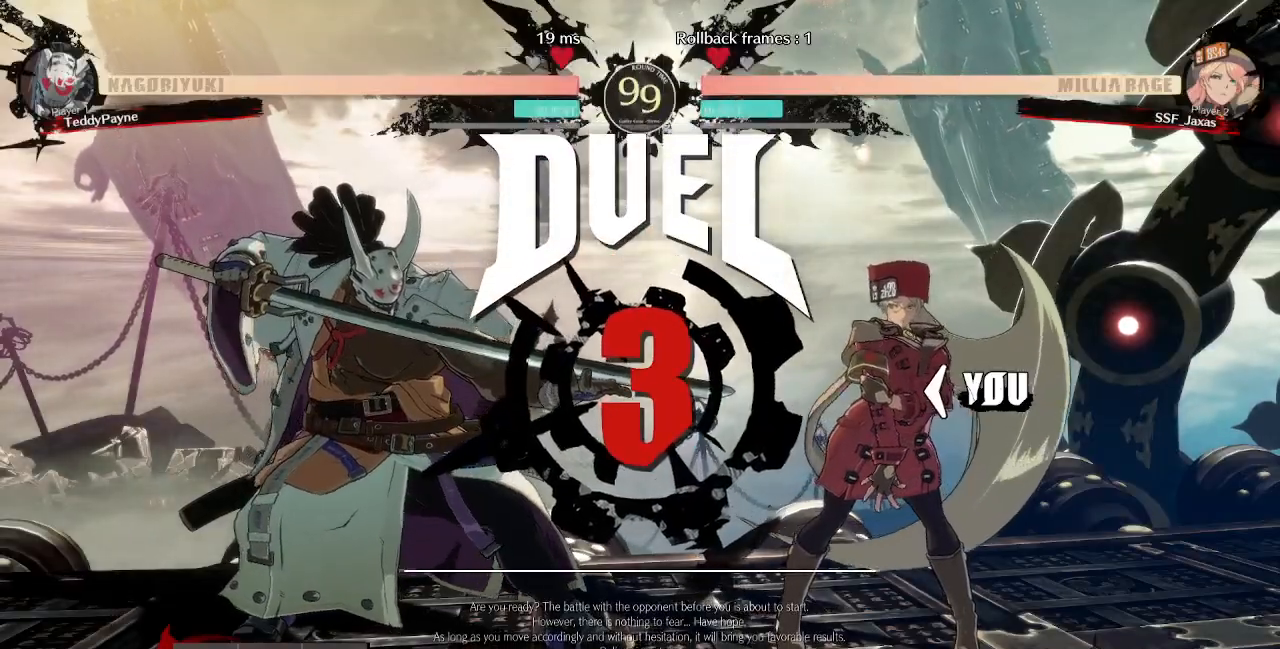
{"dt_ms": 500, "buttons": []}
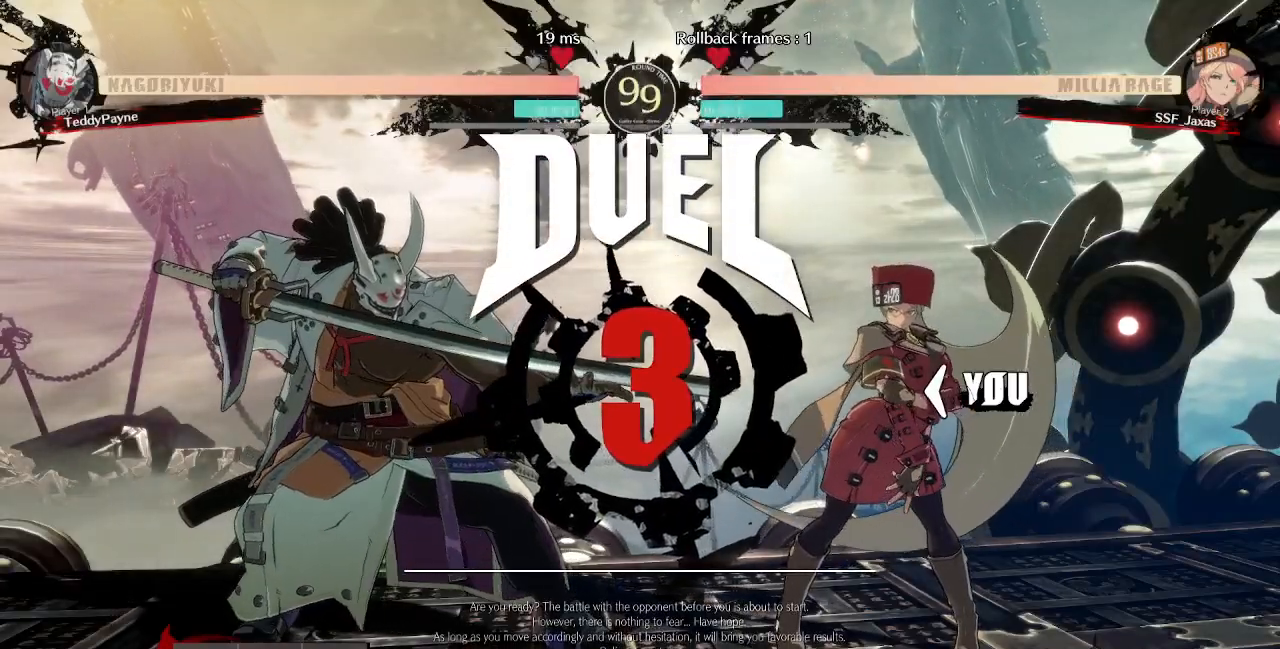
{"dt_ms": 500, "buttons": [], "events": []}
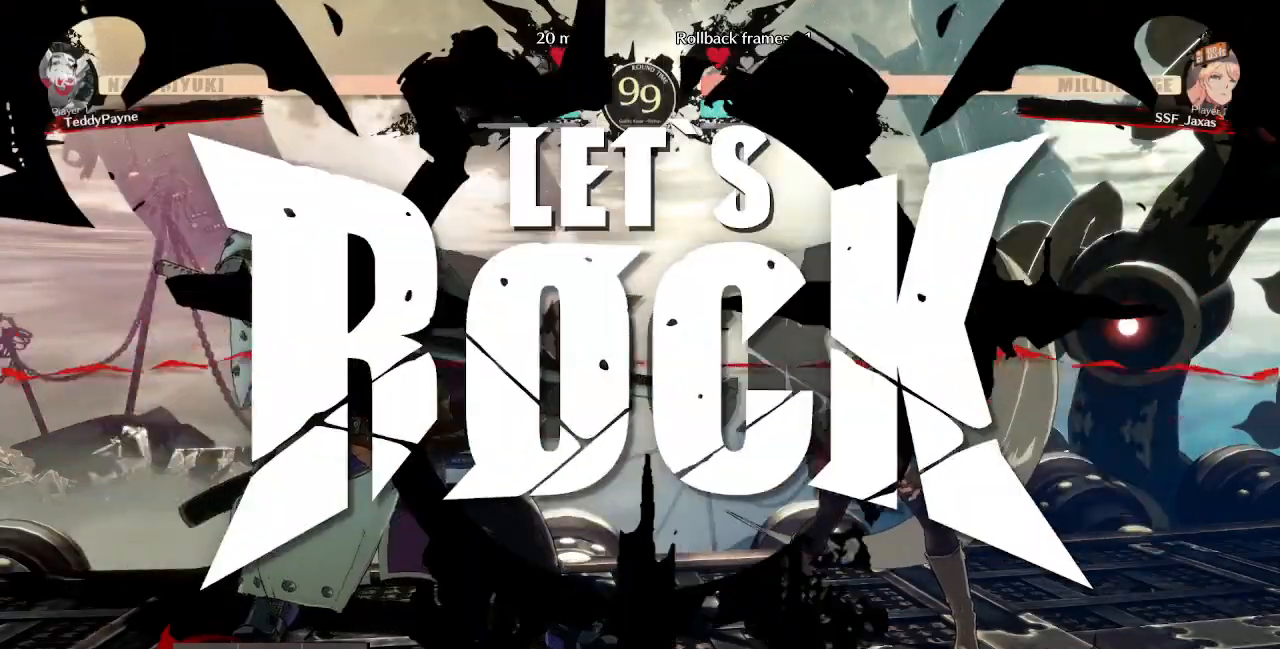
{"dt_ms": 500, "buttons": ["DPAD_DOWN"], "events": [[383, "DPAD_DOWN", "down"]]}
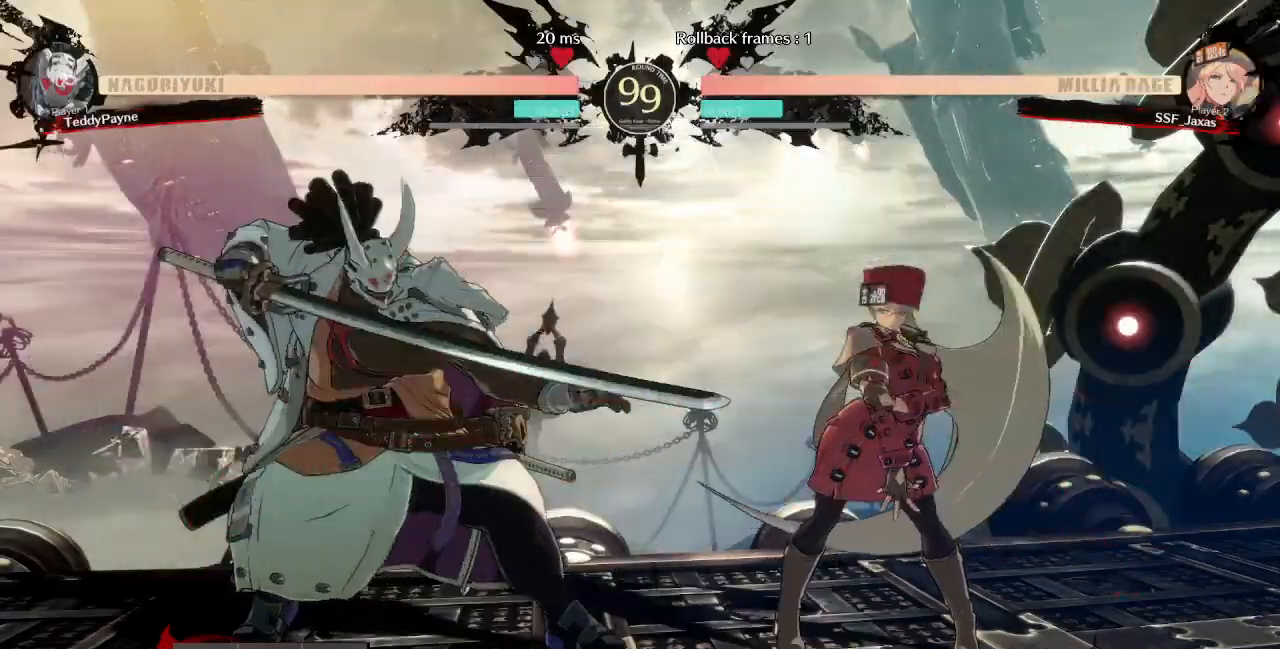
{"dt_ms": 500, "buttons": ["TRIANGLE", "DPAD_LEFT"], "events": [[33, "TRIANGLE", "down"], [167, "TRIANGLE", "up"], [183, "DPAD_LEFT", "down"], [267, "DPAD_DOWN", "up"], [350, "TRIANGLE", "down"]]}
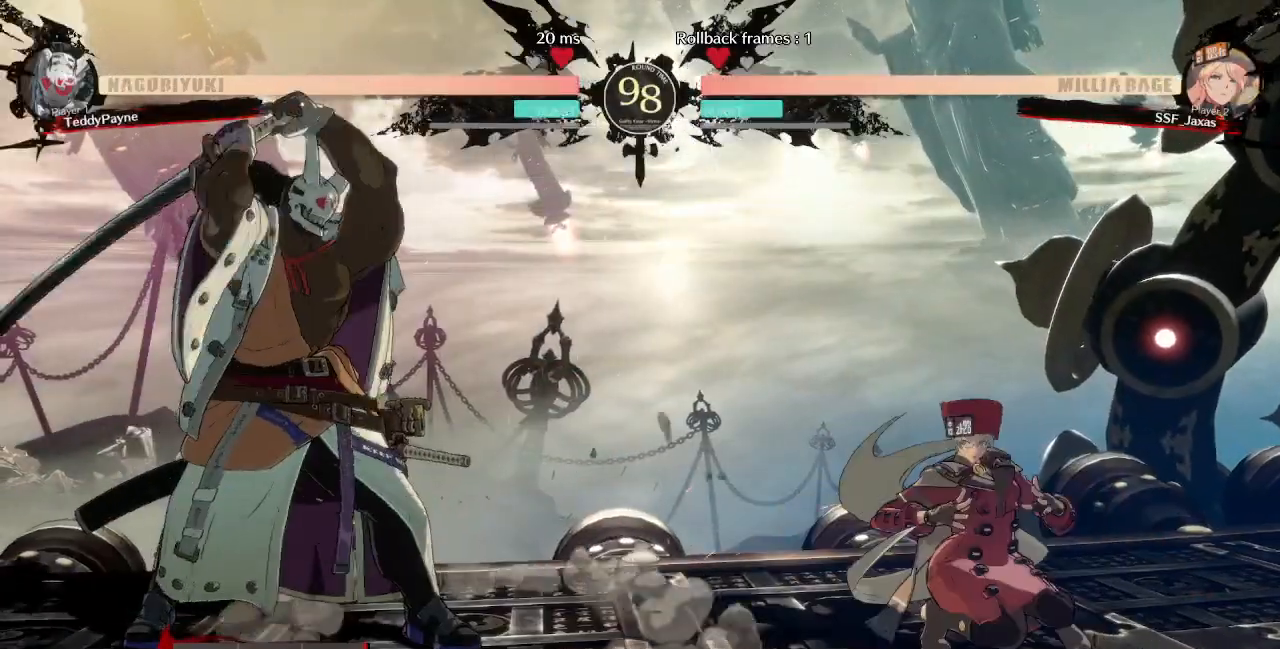
{"dt_ms": 500, "buttons": [], "events": [[17, "DPAD_LEFT", "up"], [17, "TRIANGLE", "up"], [33, "DPAD_RIGHT", "down"], [133, "DPAD_UP", "down"], [150, "DPAD_RIGHT", "up"], [167, "DPAD_LEFT", "down"], [217, "L1", "down"], [250, "DPAD_UP", "up"], [283, "L1", "up"], [300, "DPAD_LEFT", "up"]]}
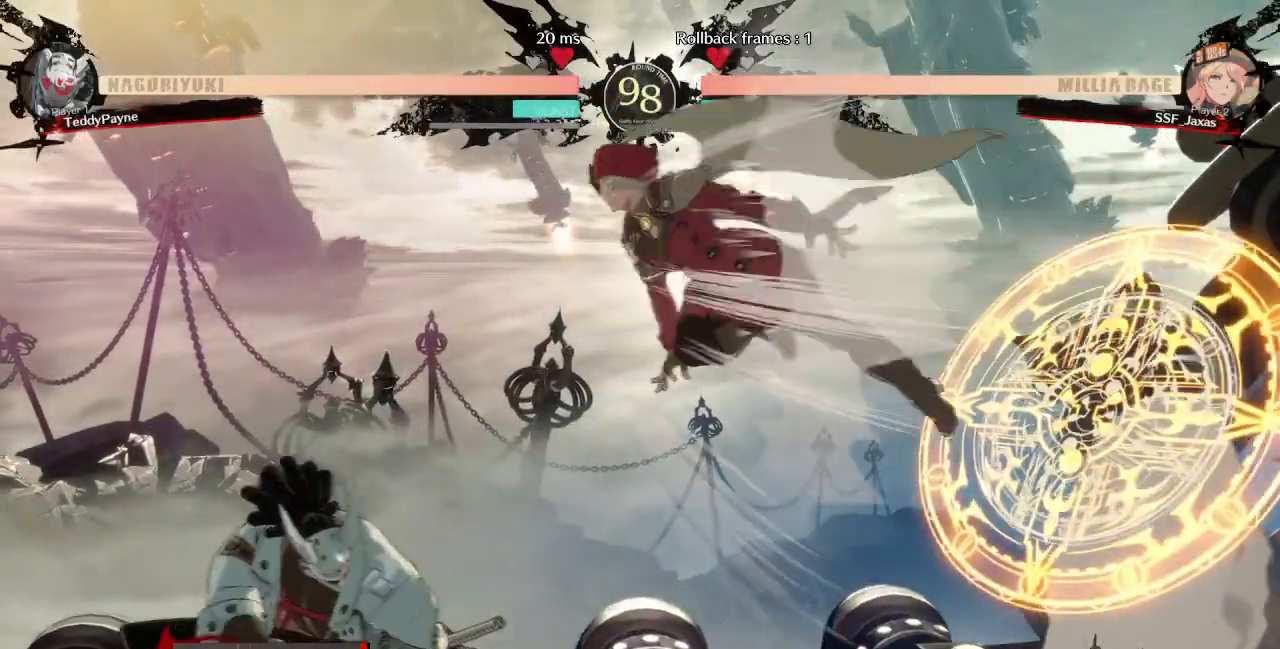
{"dt_ms": 500, "buttons": [], "events": [[83, "DPAD_RIGHT", "down"], [133, "DPAD_DOWN", "down"], [133, "TRIANGLE", "down"], [300, "TRIANGLE", "up"], [367, "DPAD_DOWN", "up"], [383, "DPAD_RIGHT", "up"]]}
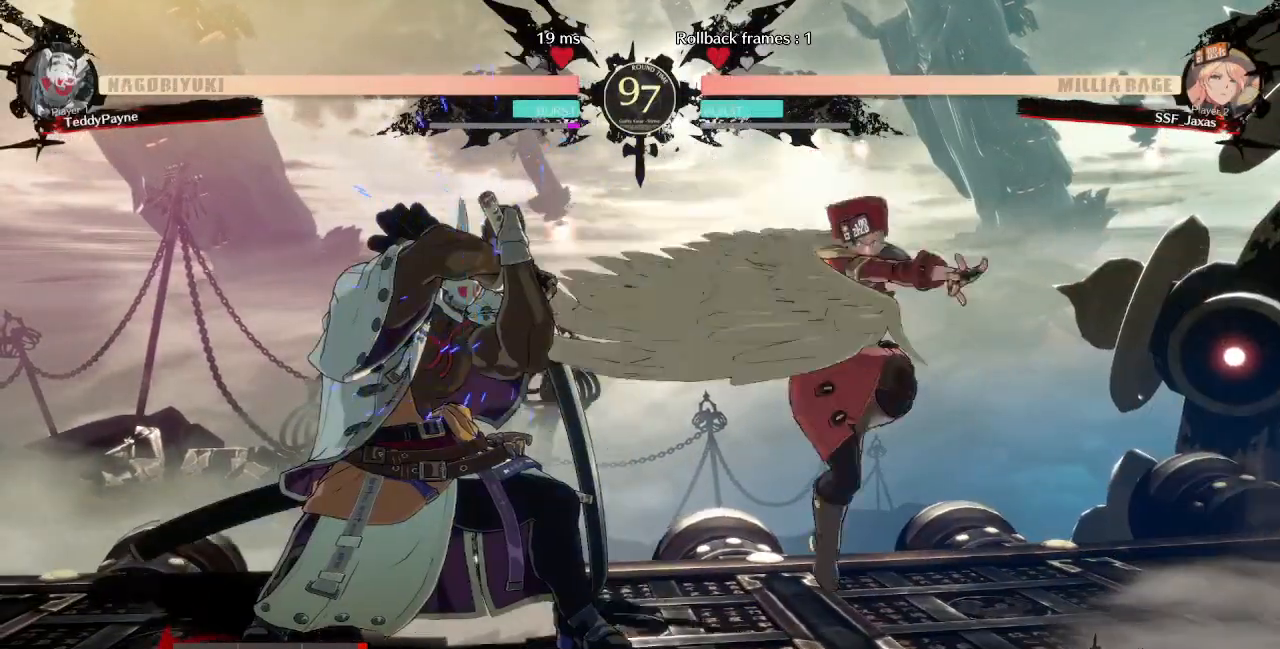
{"dt_ms": 500, "buttons": ["R2", "DPAD_LEFT"]}
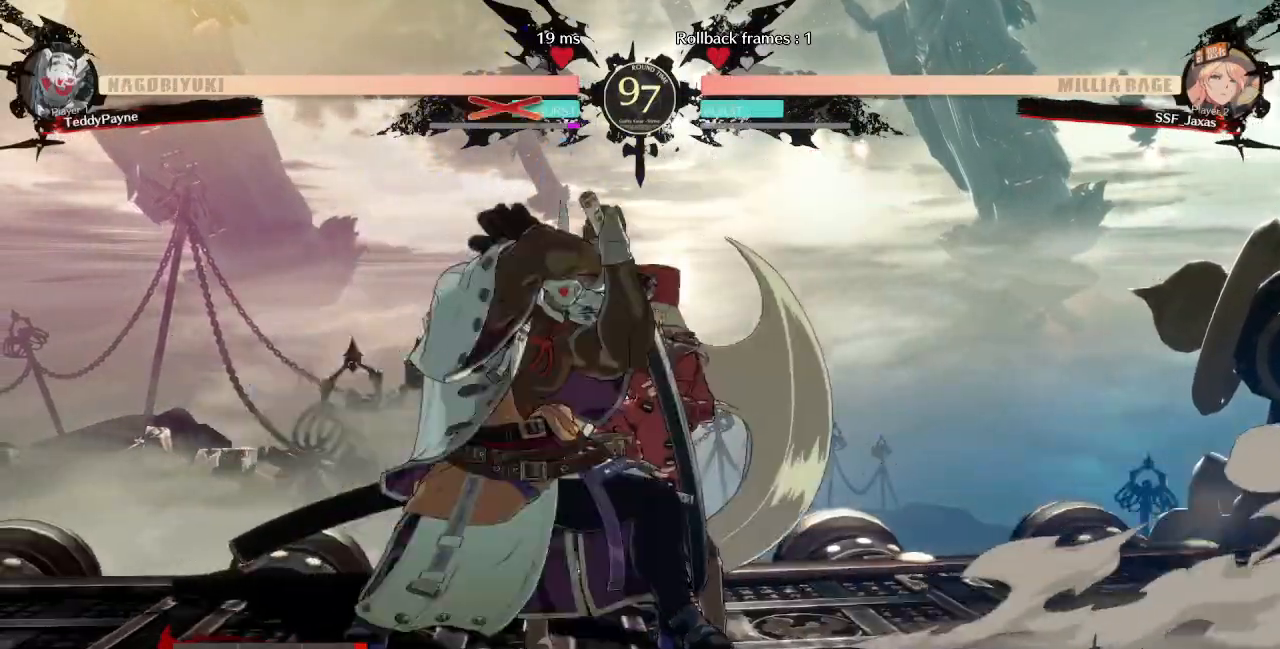
{"dt_ms": 500, "buttons": [], "events": [[17, "R2", "up"], [50, "DPAD_LEFT", "up"]]}
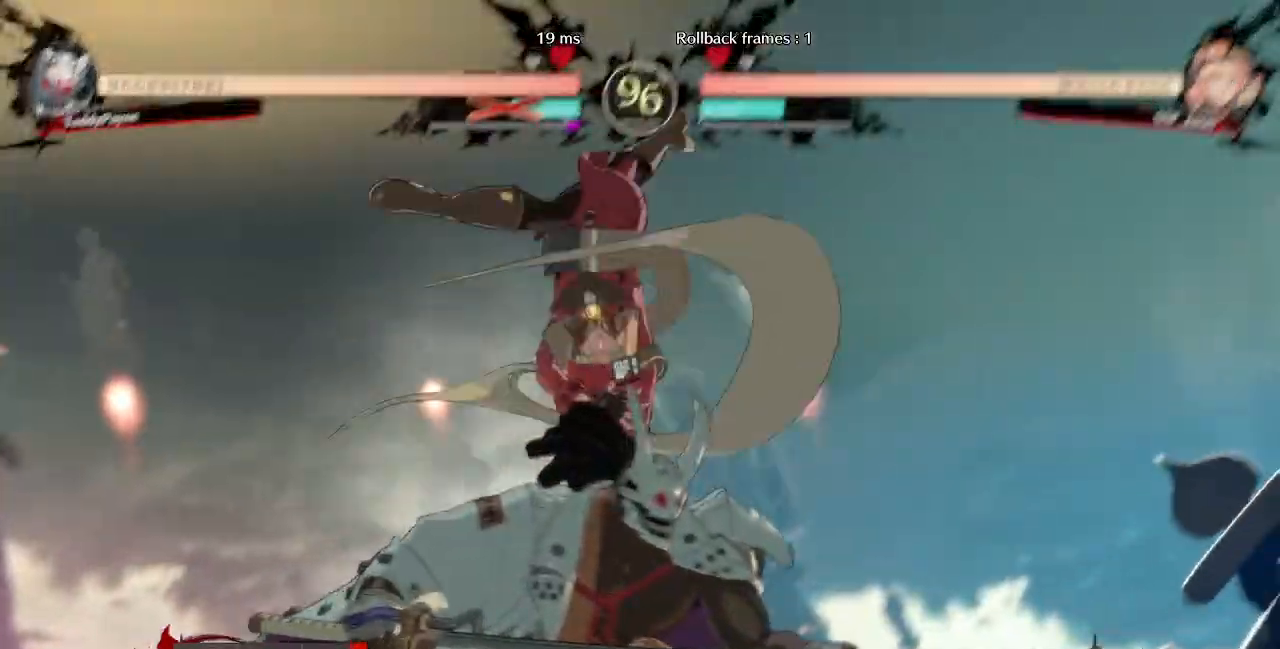
{"dt_ms": 500, "buttons": [], "events": []}
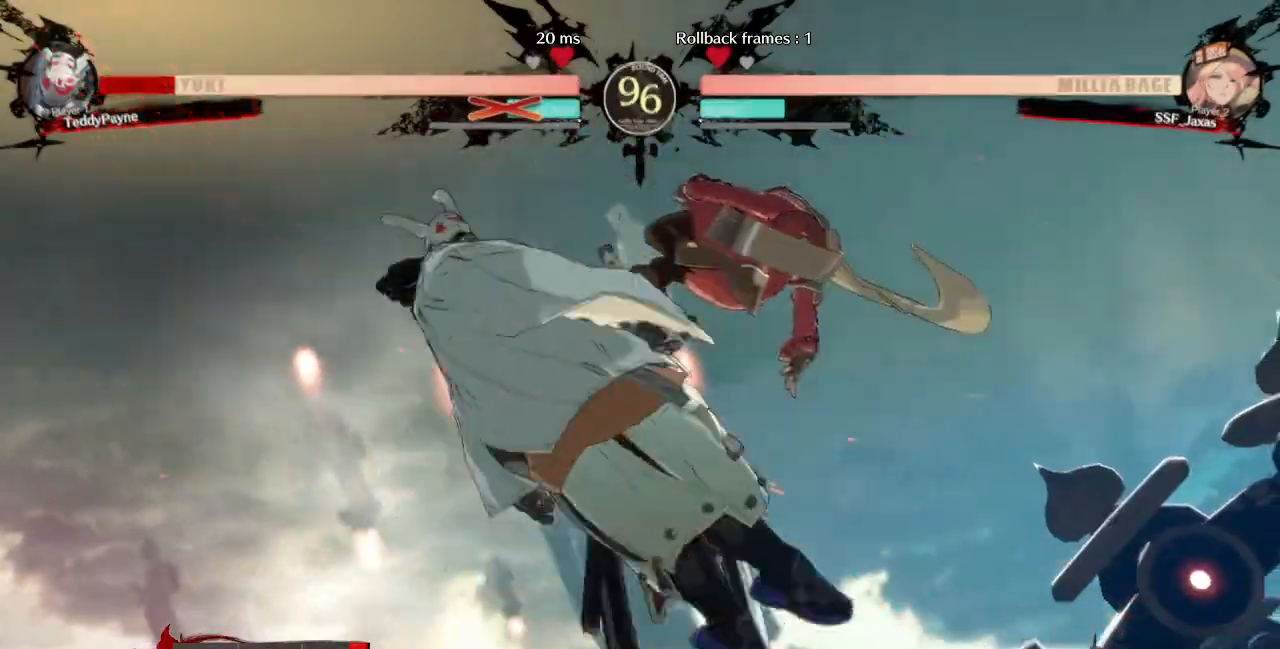
{"dt_ms": 500, "buttons": ["DPAD_RIGHT"]}
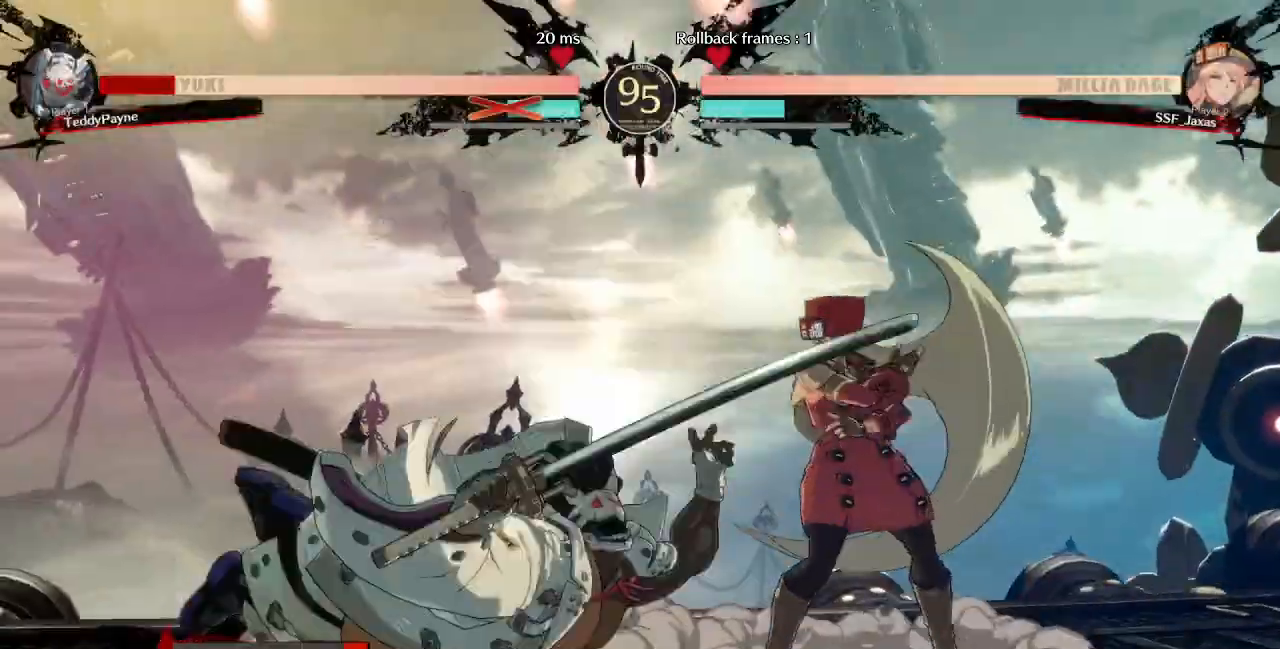
{"dt_ms": 500, "buttons": [], "events": [[483, "DPAD_RIGHT", "up"]]}
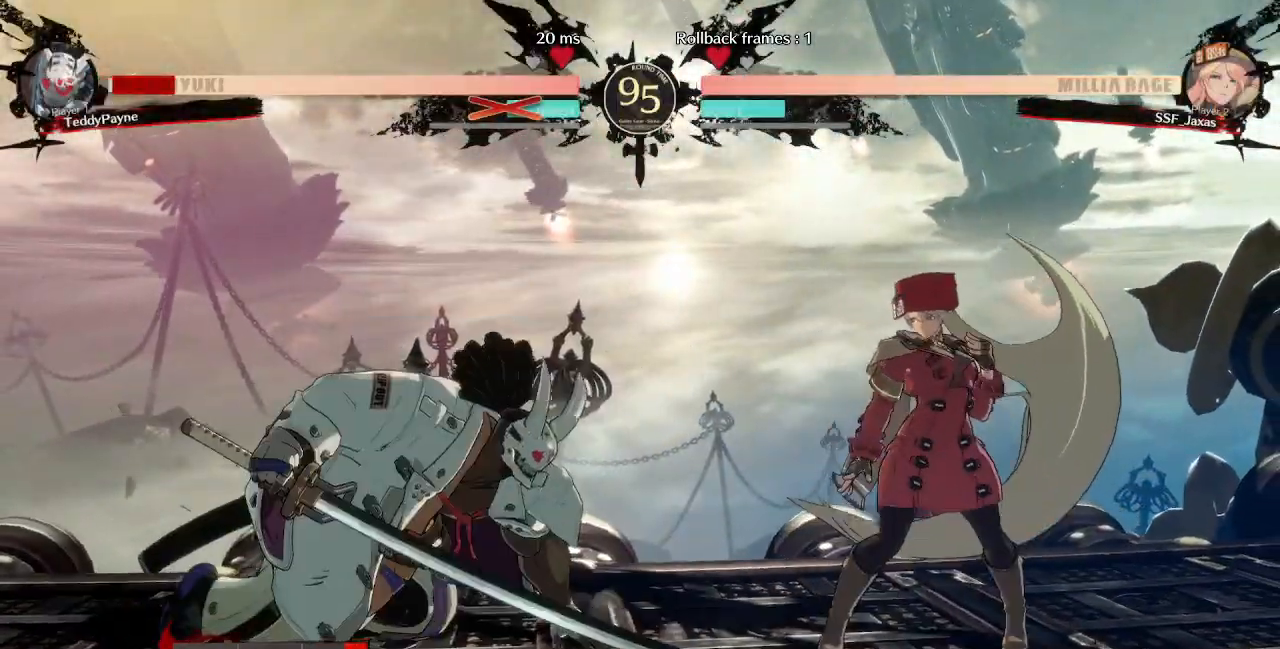
{"dt_ms": 500, "buttons": ["TRIANGLE"], "events": [[50, "DPAD_LEFT", "down"], [100, "DPAD_LEFT", "up"], [167, "DPAD_LEFT", "down"], [400, "TRIANGLE", "down"], [417, "DPAD_LEFT", "up"]]}
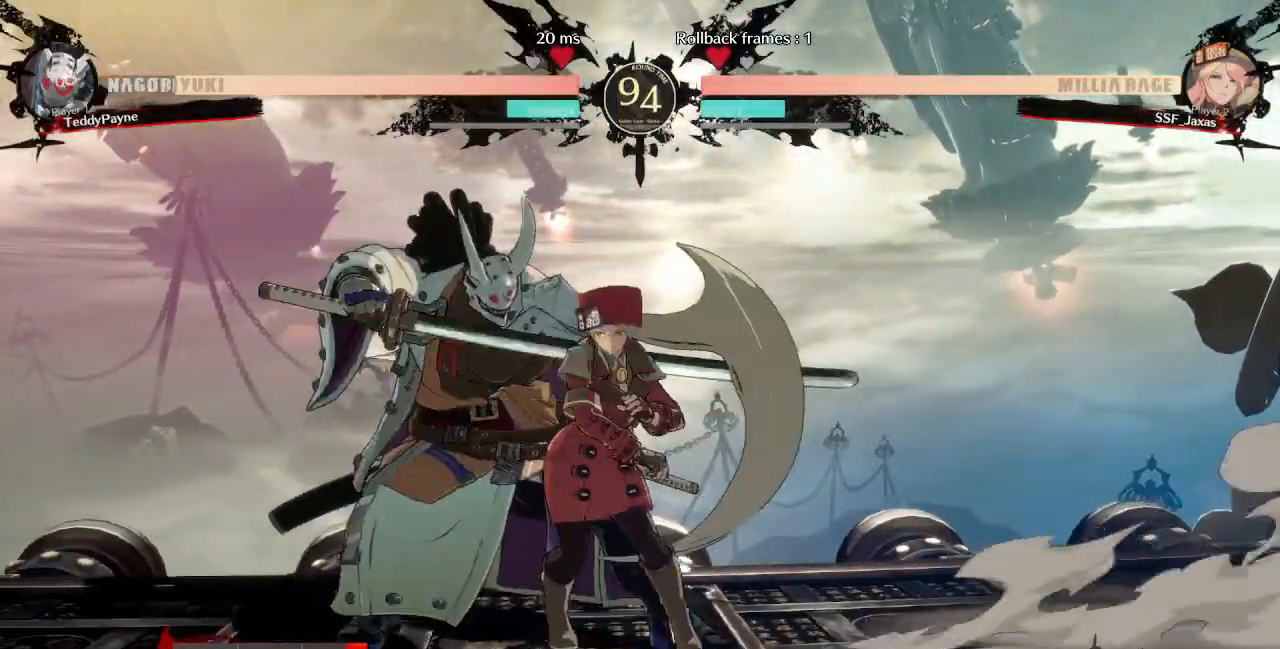
{"dt_ms": 500, "buttons": [], "events": [[67, "TRIANGLE", "up"]]}
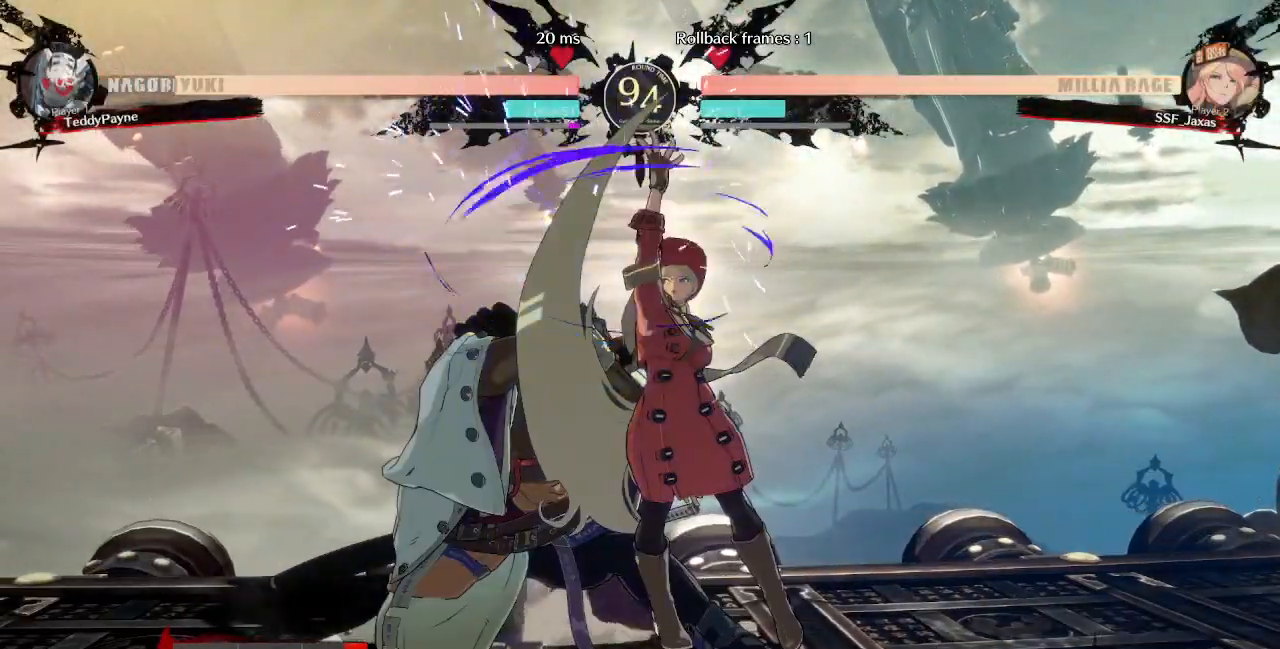
{"dt_ms": 500, "buttons": ["DPAD_DOWN", "DPAD_RIGHT"], "events": [[17, "DPAD_DOWN", "down"], [167, "TRIANGLE", "down"], [283, "DPAD_DOWN", "up"], [333, "TRIANGLE", "up"], [433, "DPAD_DOWN", "down"], [500, "DPAD_RIGHT", "down"]]}
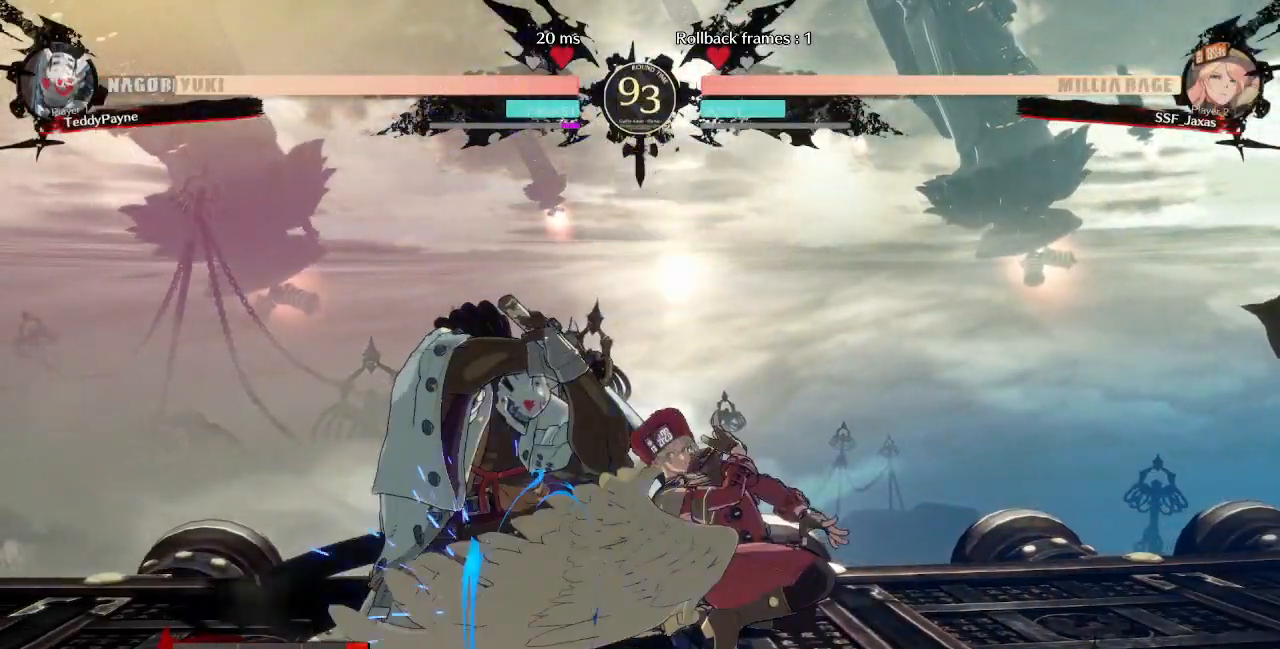
{"dt_ms": 500, "buttons": ["DPAD_RIGHT"]}
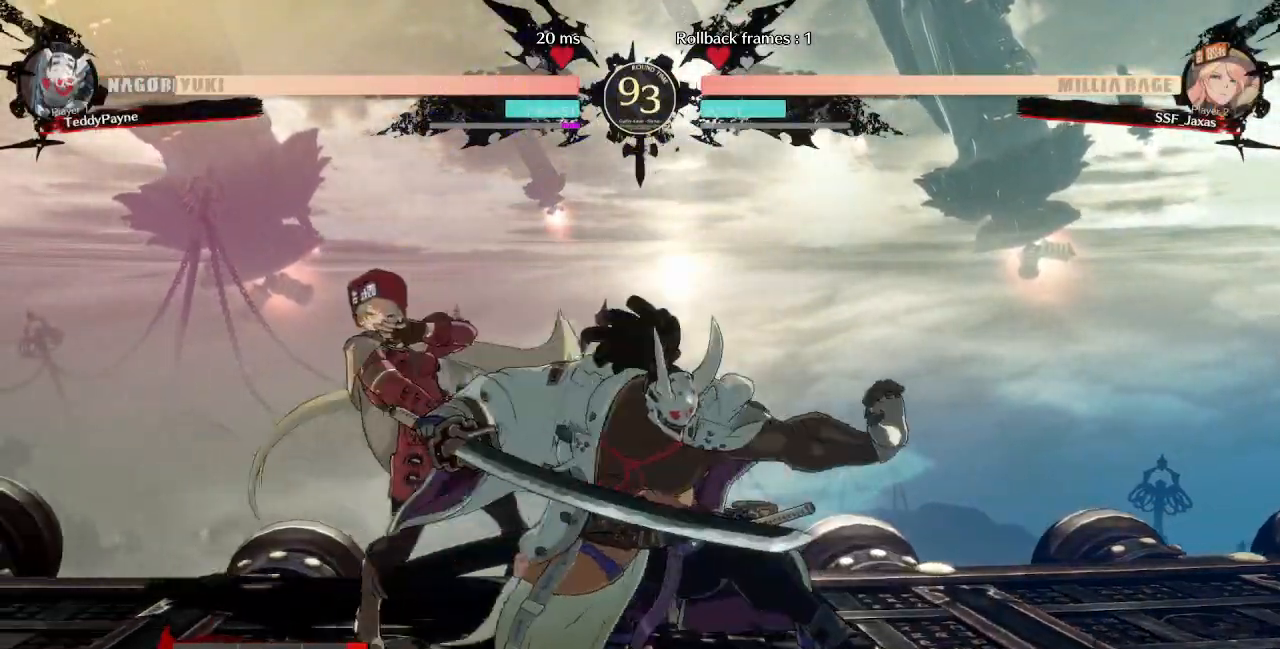
{"dt_ms": 500, "buttons": [], "events": [[83, "R2", "down"], [217, "R2", "up"], [433, "DPAD_RIGHT", "up"]]}
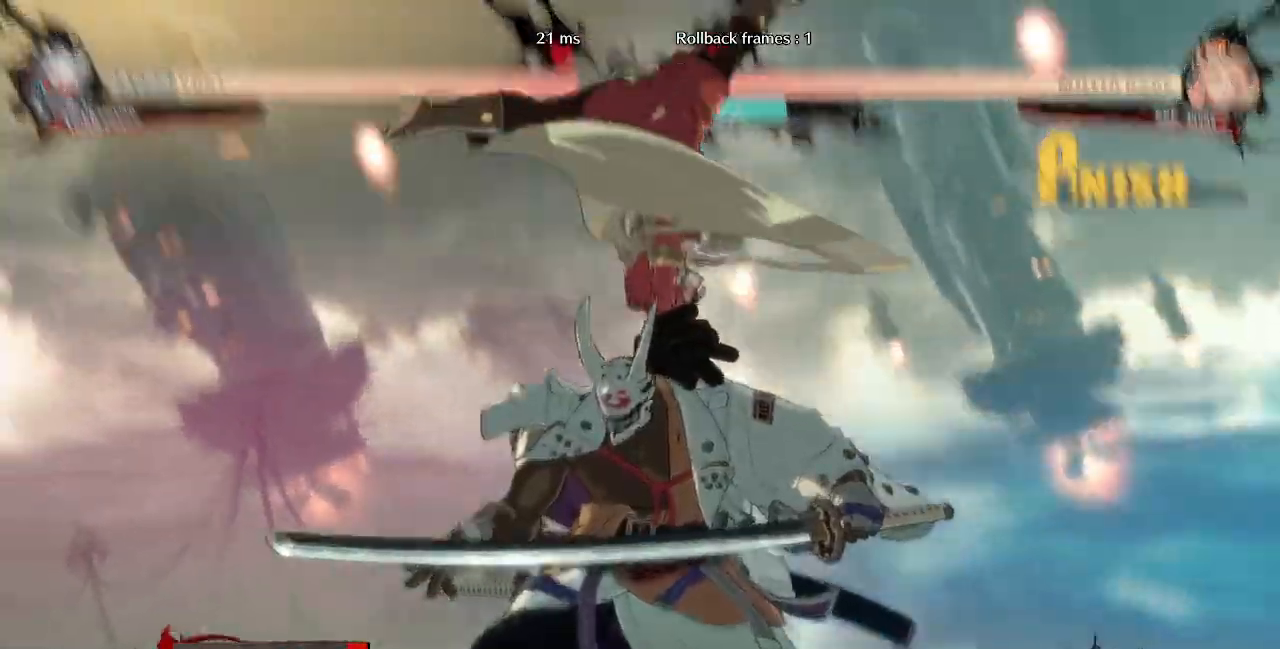
{"dt_ms": 1000, "buttons": ["DPAD_DOWN", "DPAD_RIGHT"]}
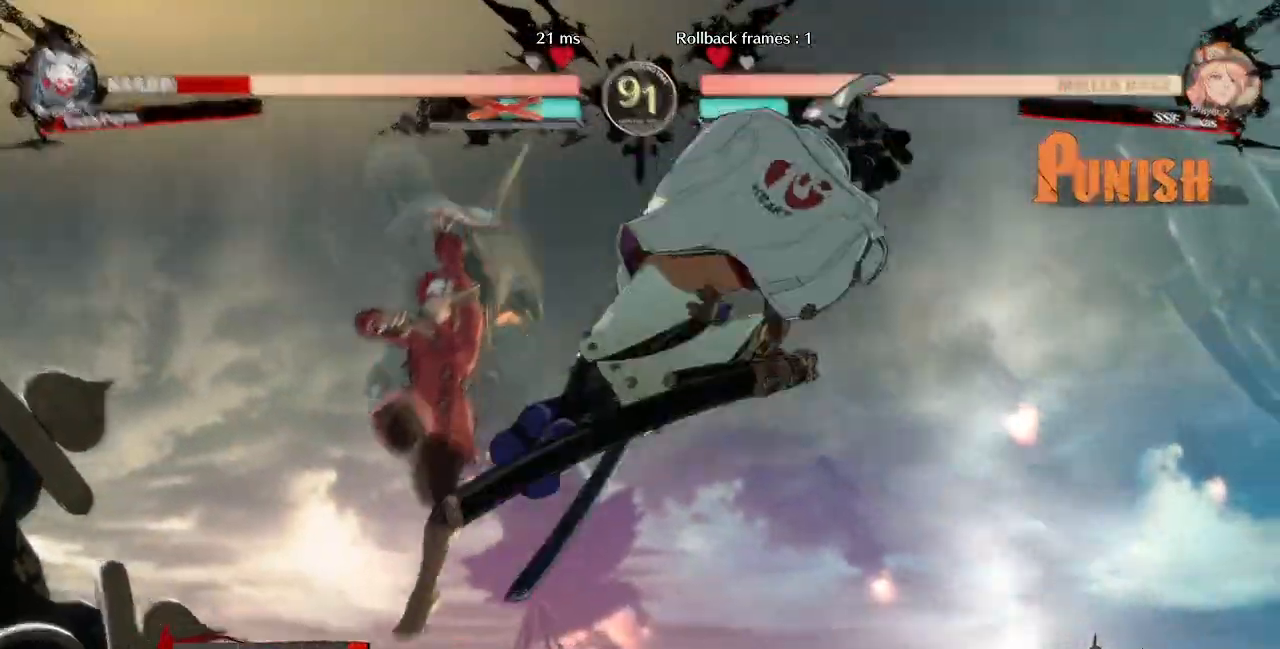
{"dt_ms": 500, "buttons": ["DPAD_LEFT"]}